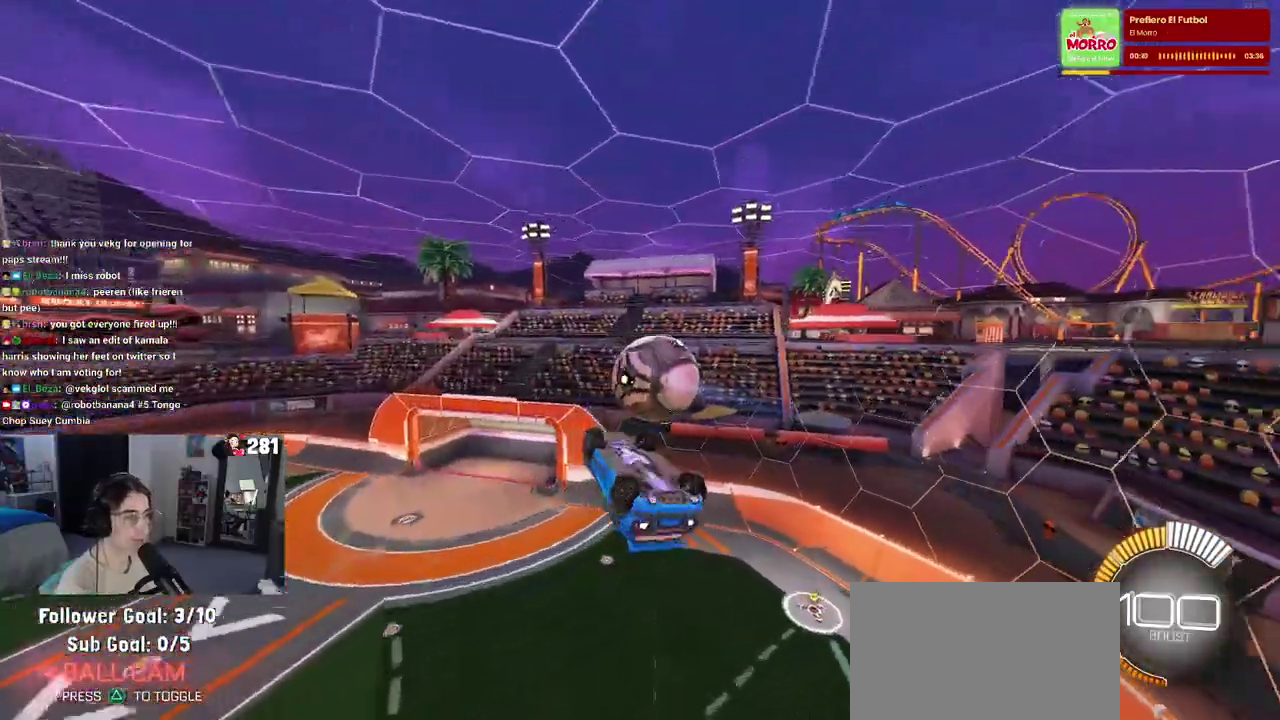
Gameplay with a controller (PlayStation layout); each line is a JSON object with the inputs held at the frame after it. "events" lists button and stick changes between this image and that frame as [ms after this image, input, new state], when the widget could be followed in between. This overlay highlights the sticks when they move; stick clicks (L3 R3) are not distinguishable. Not read: L1.
{"buttons": ["R2"], "left_stick": "up", "right_stick": "center", "events": [[150, "left_stick", "right"], [200, "left_stick", "up-right"], [217, "R1", "up"], [283, "left_stick", "up"], [383, "R1", "down"], [433, "R1", "up"]]}
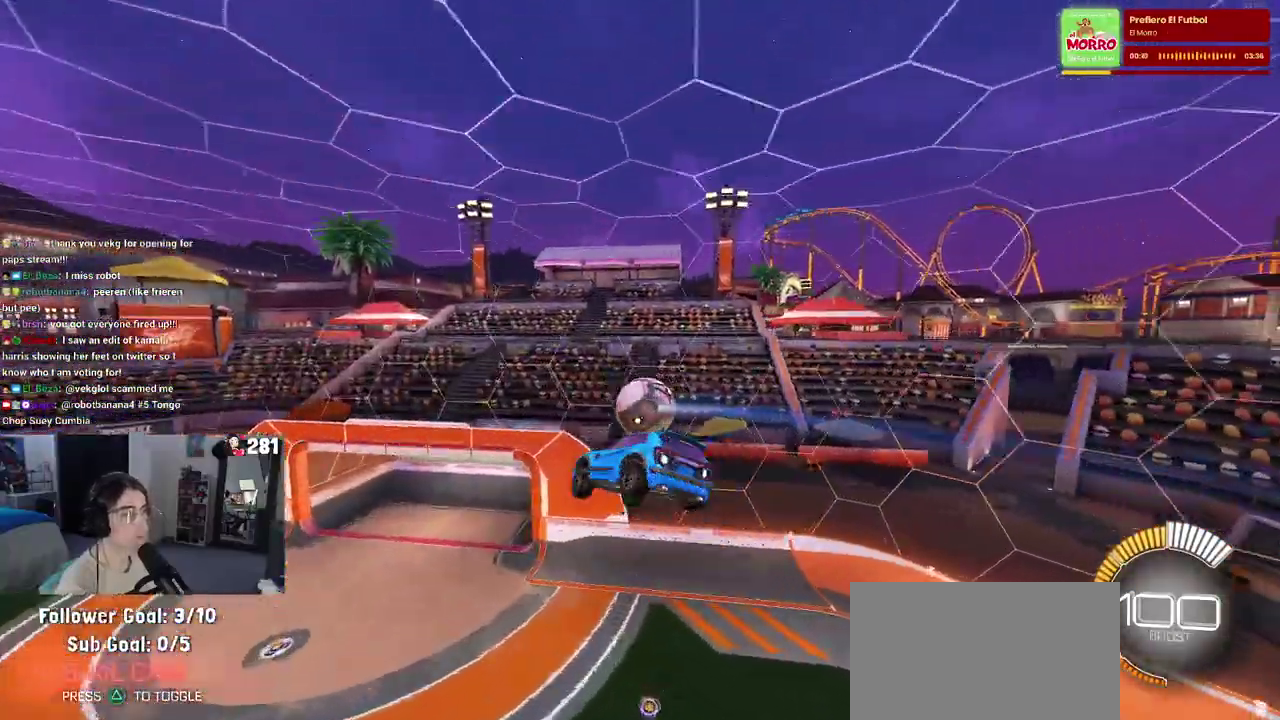
{"buttons": ["R1", "R2"], "left_stick": "down-right", "right_stick": "center", "events": [[133, "R1", "down"], [183, "left_stick", "left"], [417, "left_stick", "down-right"]]}
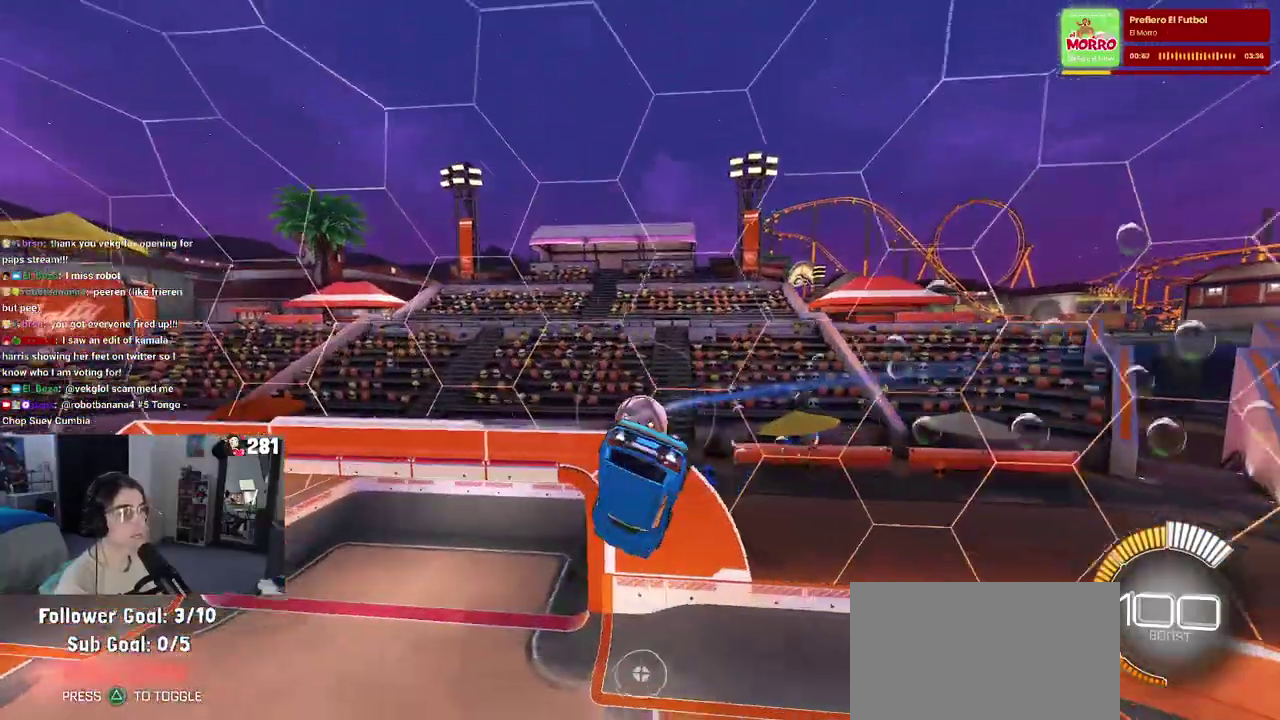
{"buttons": ["SQUARE", "R1", "R2"], "left_stick": "right", "right_stick": "center", "events": [[17, "left_stick", "right"], [100, "left_stick", "center"], [183, "SQUARE", "down"], [183, "left_stick", "up"], [367, "left_stick", "right"]]}
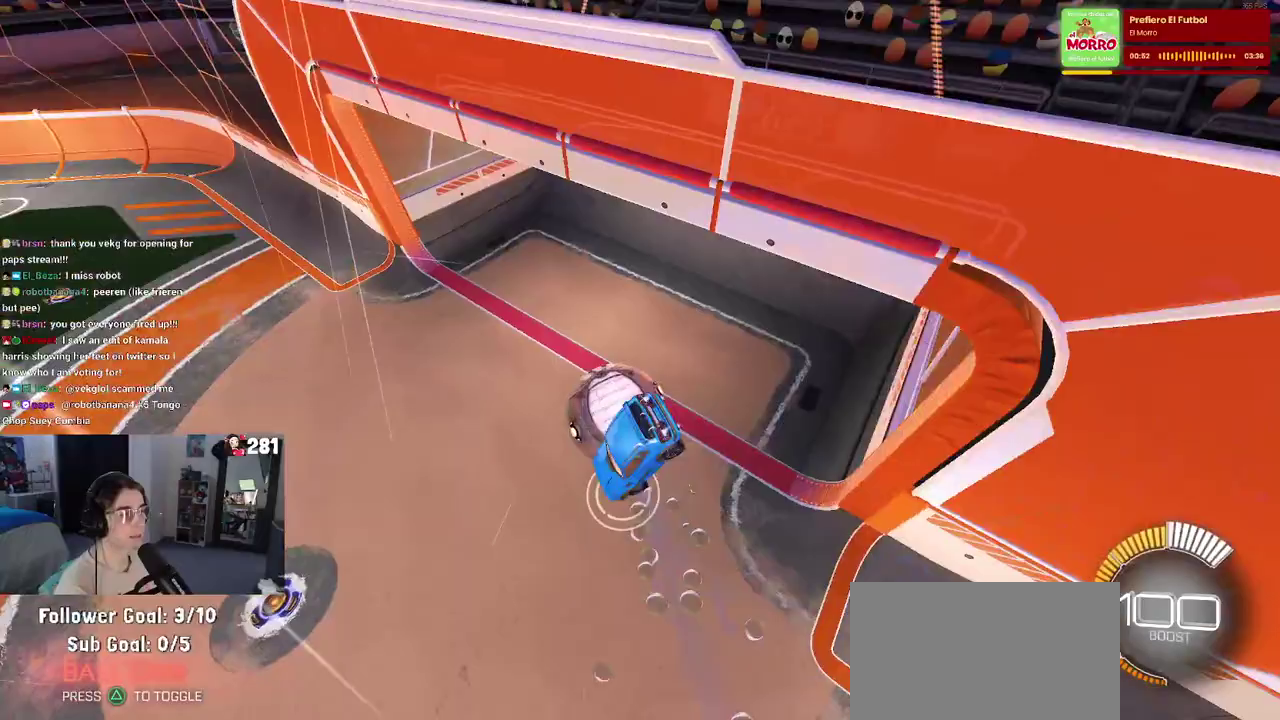
{"buttons": ["R1", "R2", "R3"], "left_stick": "center", "right_stick": "center", "events": [[17, "R2", "up"], [67, "R2", "down"], [100, "SQUARE", "up"], [167, "left_stick", "down-right"], [300, "left_stick", "center"], [467, "R3", "down"]]}
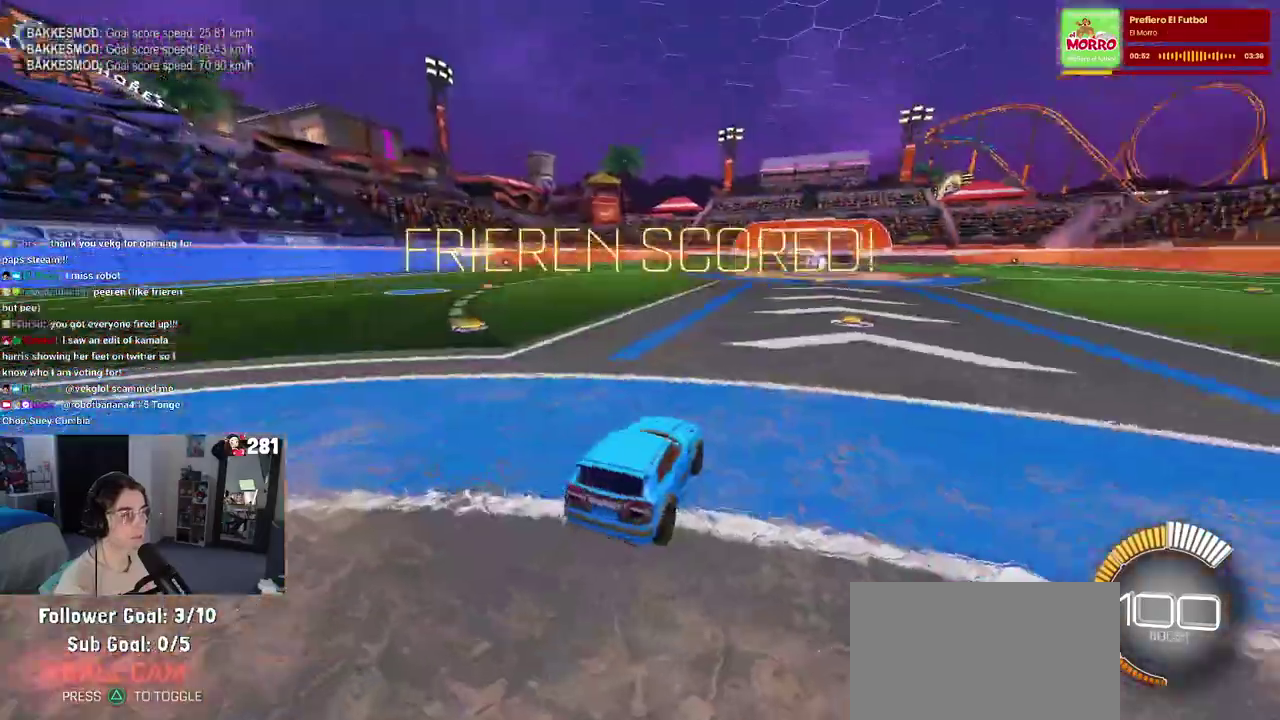
{"buttons": ["R1", "R2"], "left_stick": "center", "right_stick": "center", "events": [[67, "R3", "up"], [233, "left_stick", "left"], [350, "left_stick", "center"]]}
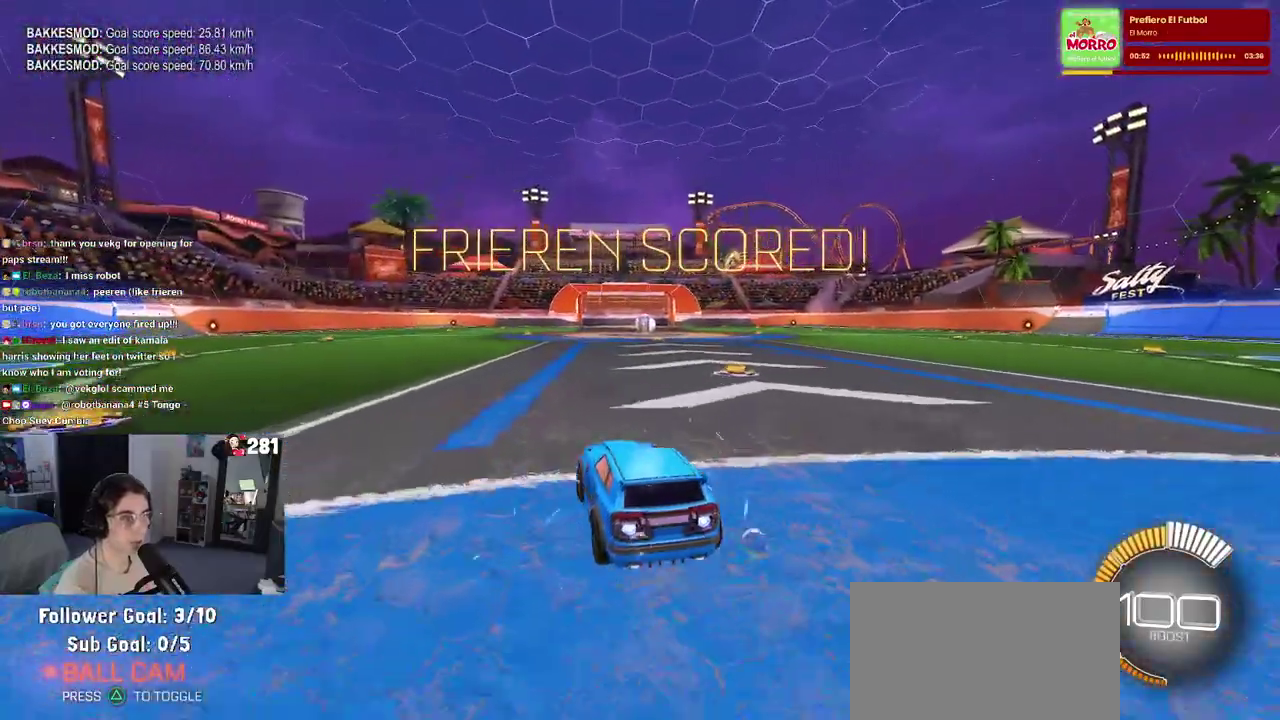
{"buttons": ["R2"], "left_stick": "center", "right_stick": "center", "events": [[100, "TRIANGLE", "down"], [250, "TRIANGLE", "up"], [283, "R1", "up"], [317, "DPAD_UP", "down"], [367, "DPAD_UP", "up"]]}
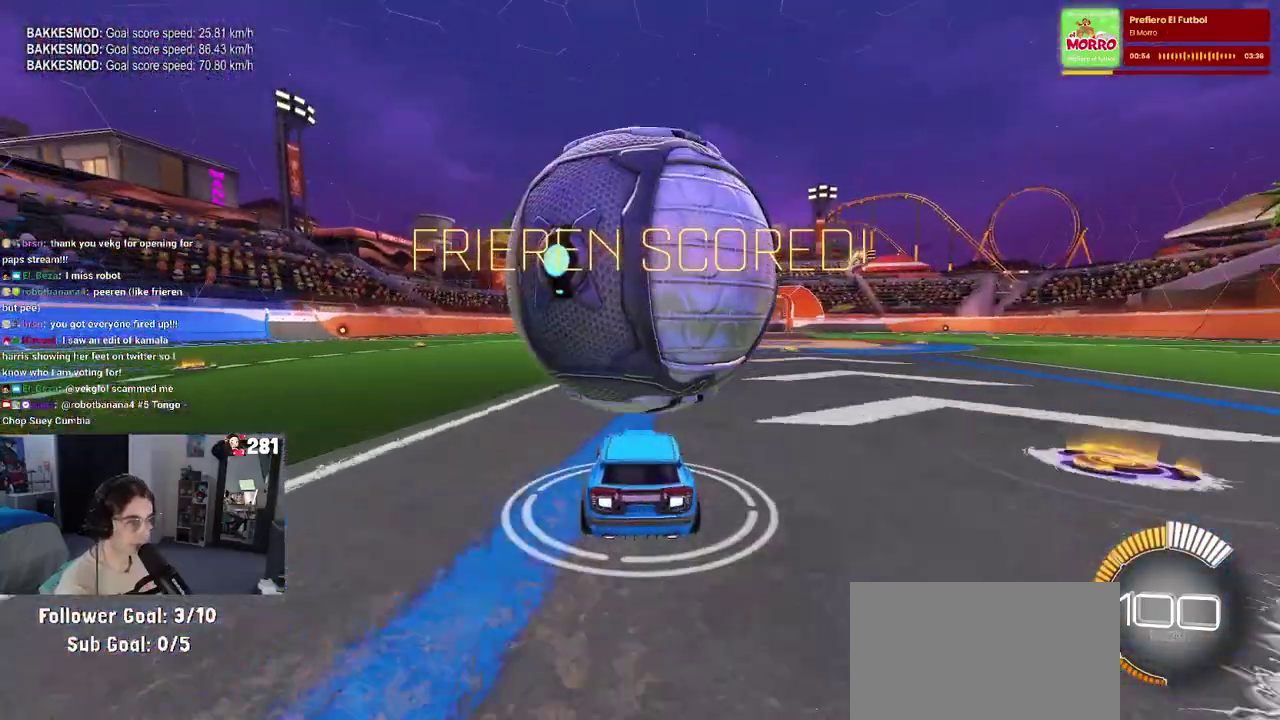
{"buttons": [], "left_stick": "down", "right_stick": "center", "events": [[83, "CROSS", "down"], [117, "left_stick", "down"], [267, "CROSS", "up"], [317, "R2", "up"]]}
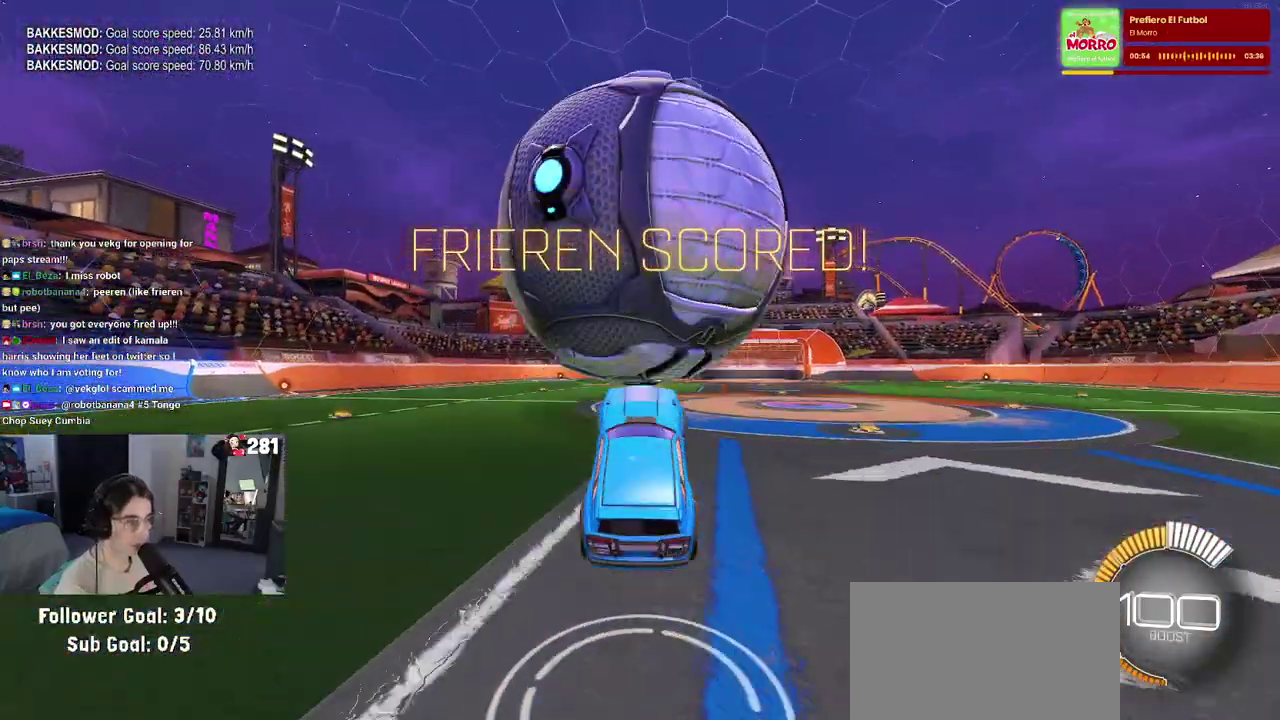
{"buttons": ["R1"], "left_stick": "center", "right_stick": "center", "events": [[200, "R1", "down"], [267, "left_stick", "center"]]}
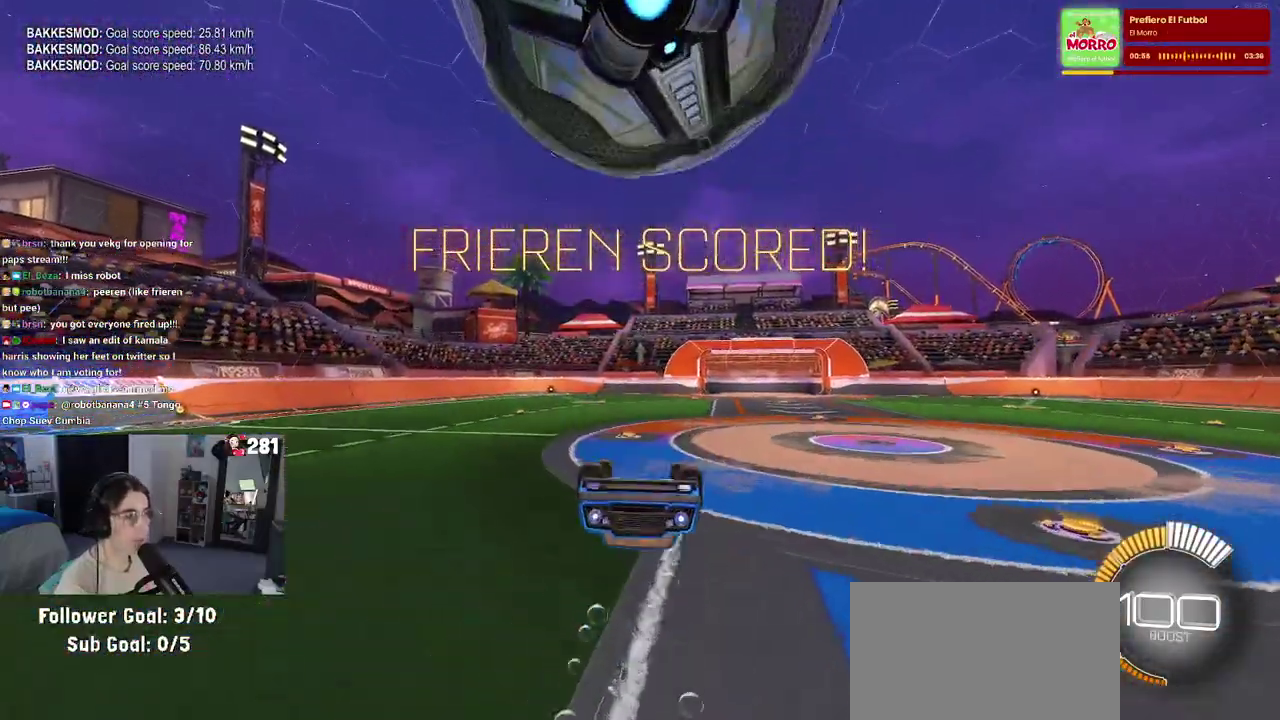
{"buttons": ["R1"], "left_stick": "down", "right_stick": "center"}
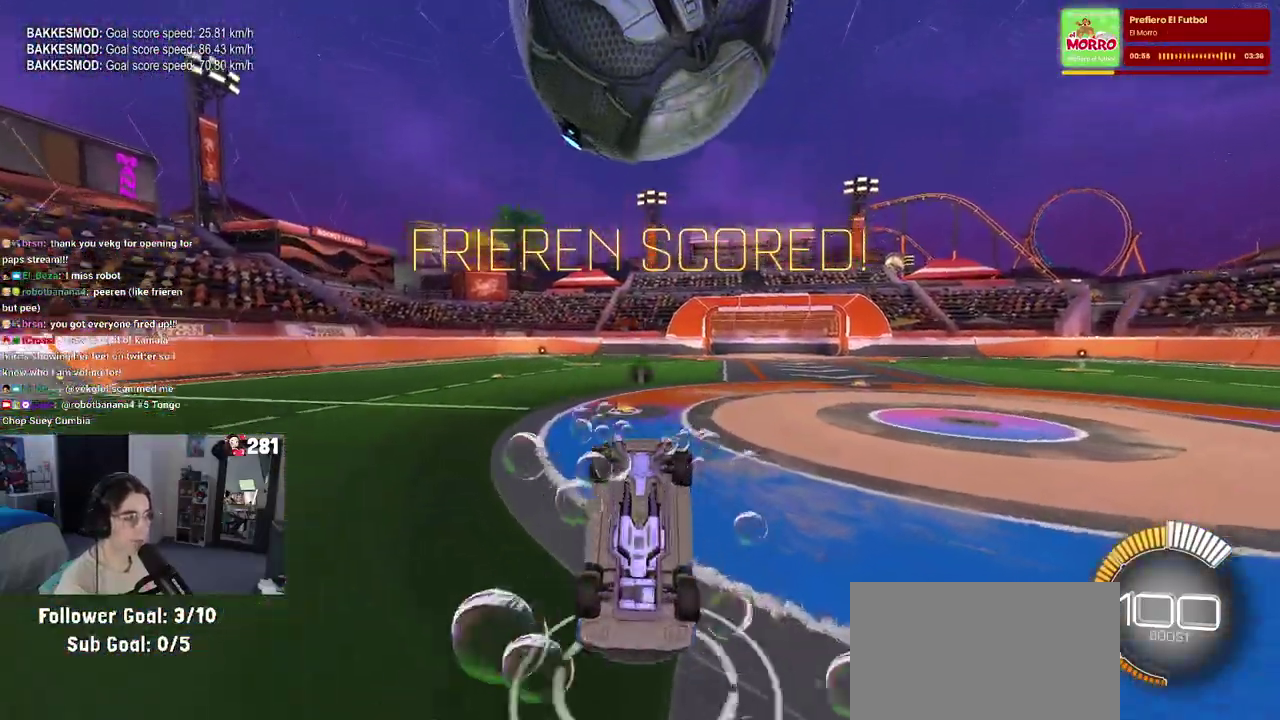
{"buttons": ["R2"], "left_stick": "center", "right_stick": "center"}
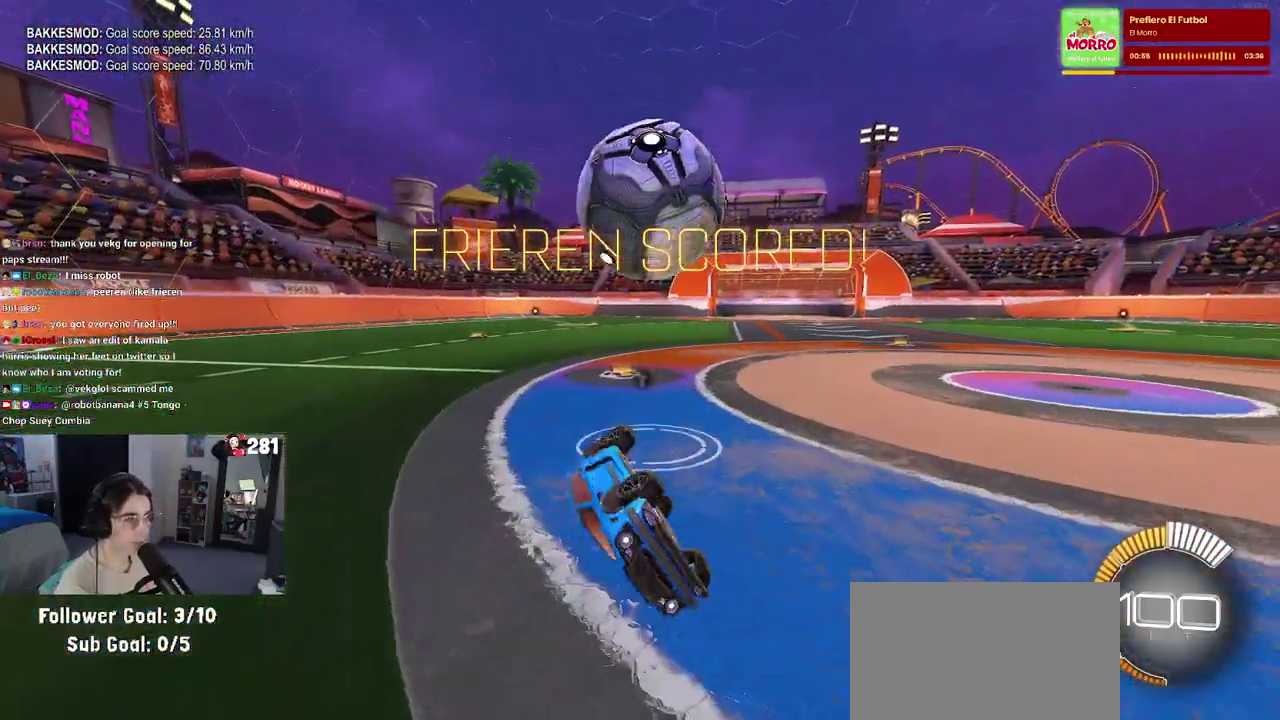
{"buttons": ["L2"], "left_stick": "left", "right_stick": "center", "events": [[267, "R2", "up"], [350, "L2", "down"], [450, "left_stick", "left"]]}
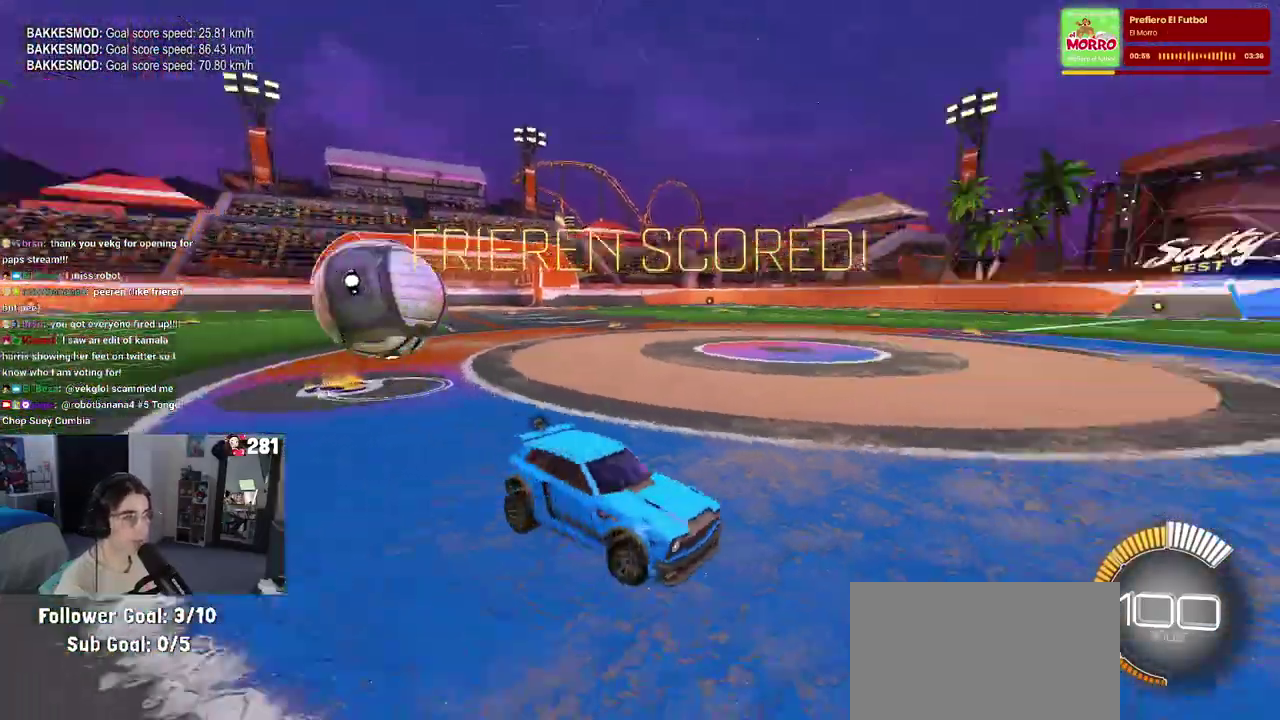
{"buttons": [], "left_stick": "down-right", "right_stick": "center"}
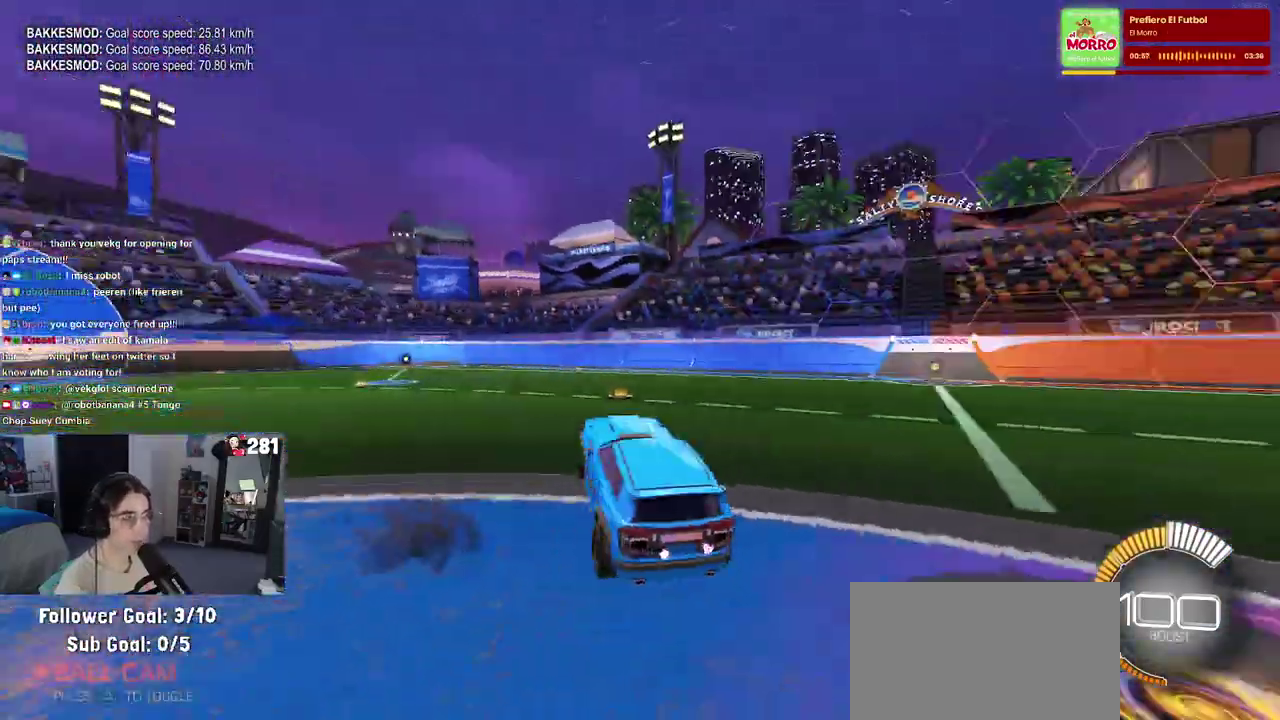
{"buttons": ["SQUARE"], "left_stick": "up-left", "right_stick": "center"}
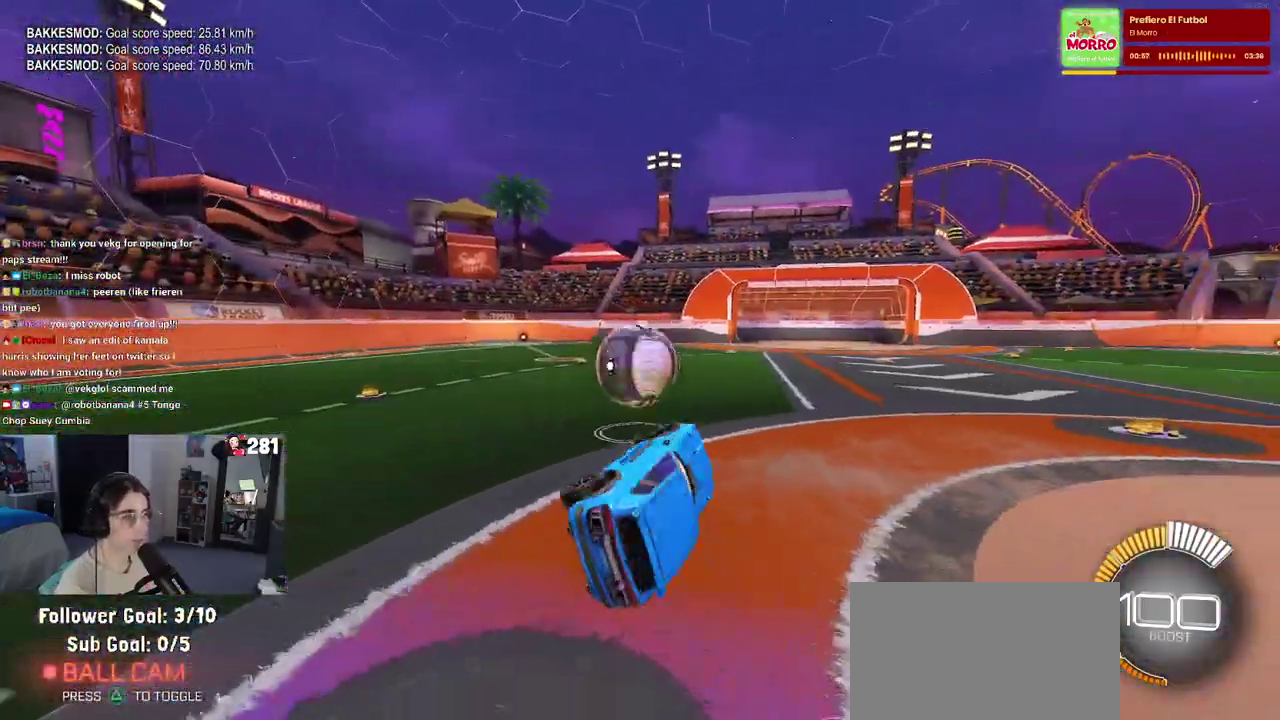
{"buttons": ["R1"], "left_stick": "left", "right_stick": "center", "events": [[67, "SQUARE", "up"], [133, "left_stick", "left"], [433, "R1", "down"]]}
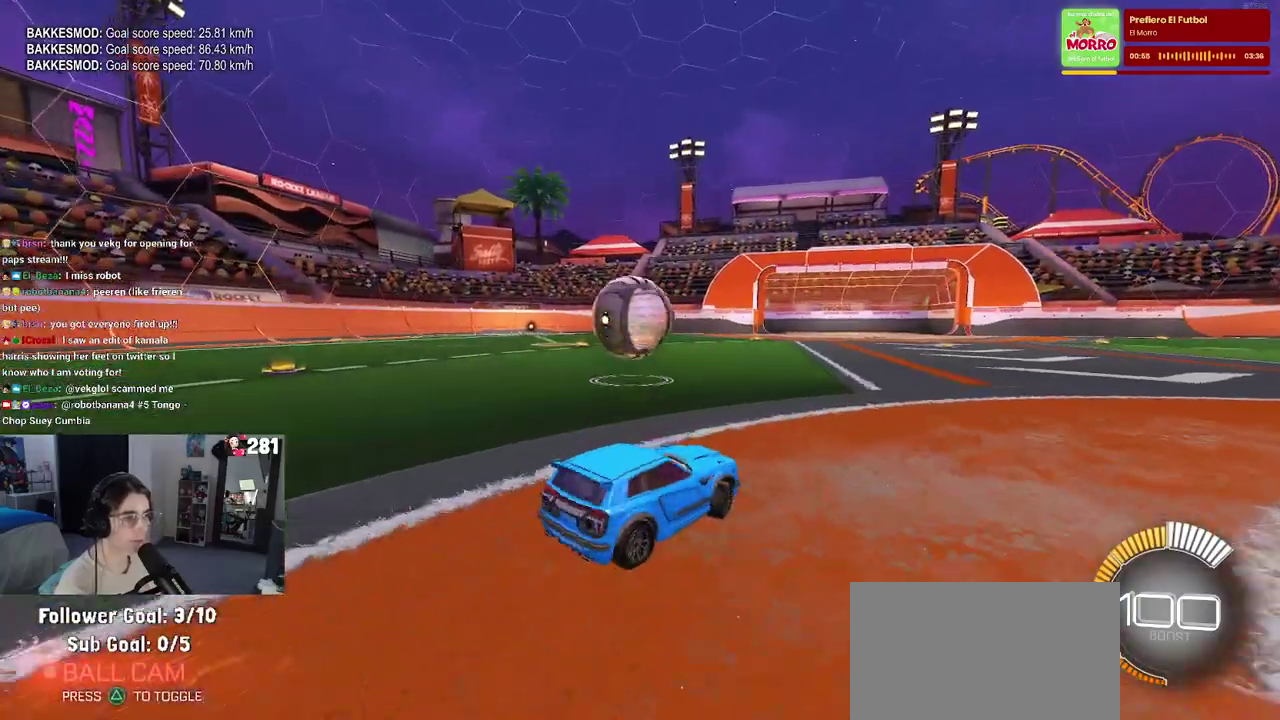
{"buttons": ["R1"], "left_stick": "center", "right_stick": "center", "events": [[233, "left_stick", "center"]]}
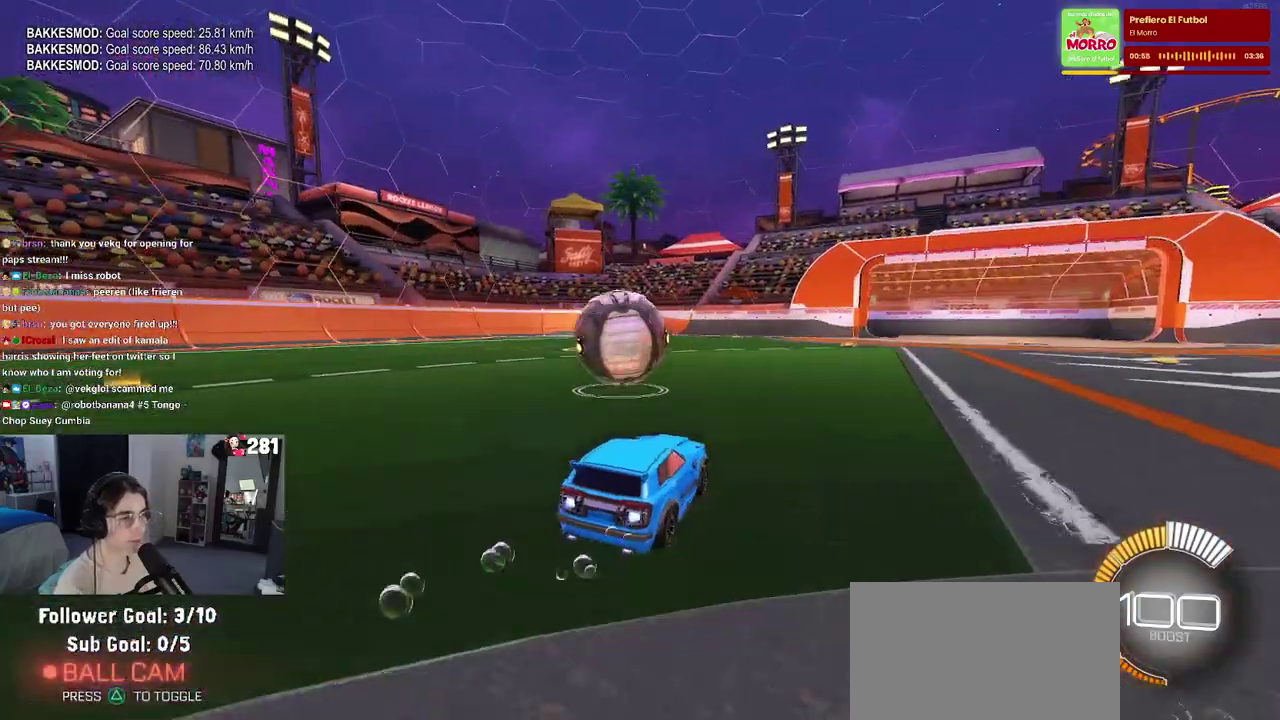
{"buttons": [], "left_stick": "center", "right_stick": "center", "events": [[67, "left_stick", "left"], [150, "R1", "up"], [250, "left_stick", "center"], [367, "left_stick", "left"], [500, "left_stick", "center"]]}
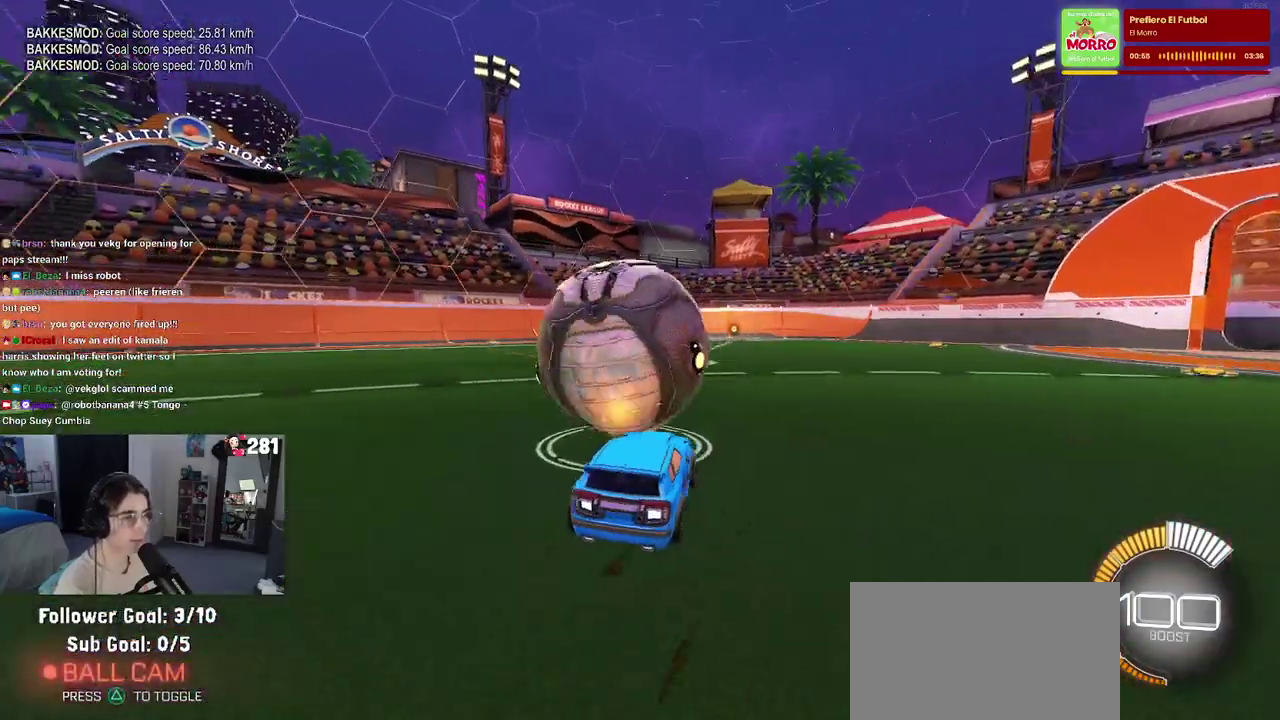
{"buttons": ["R1"], "left_stick": "center", "right_stick": "center", "events": [[83, "R1", "down"]]}
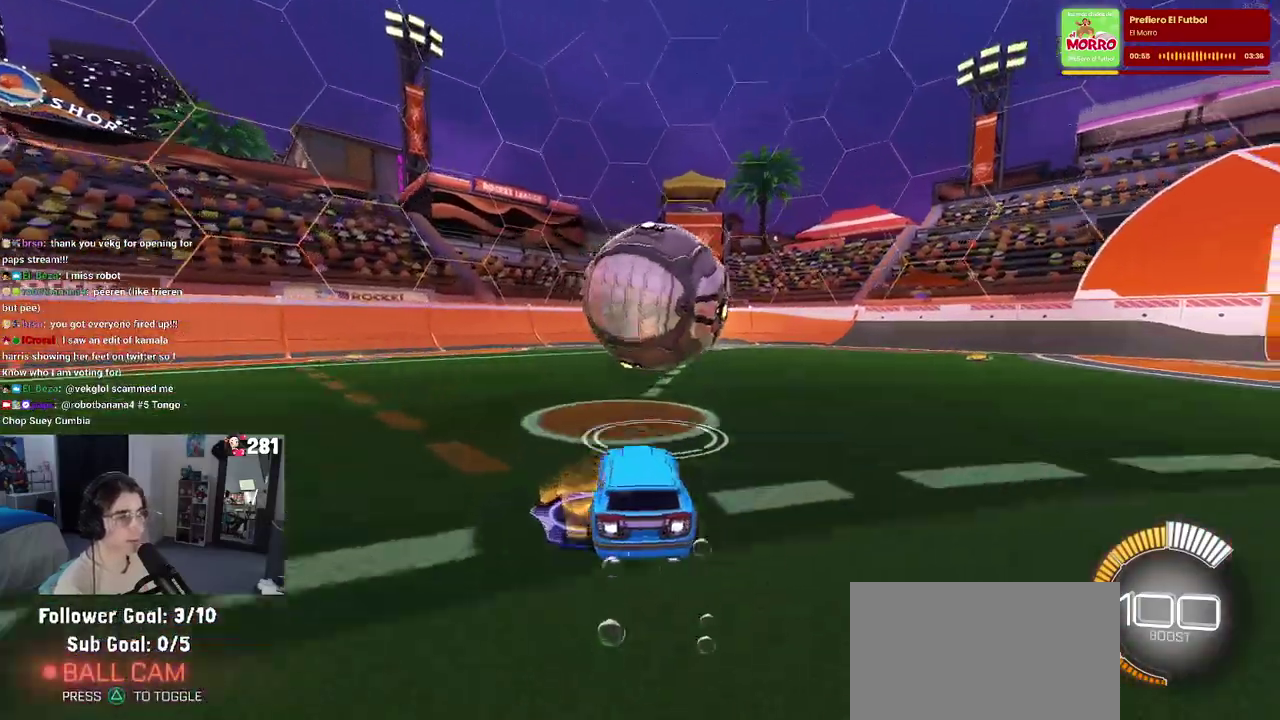
{"buttons": [], "left_stick": "center", "right_stick": "center", "events": [[133, "R1", "up"], [250, "left_stick", "right"], [383, "left_stick", "center"]]}
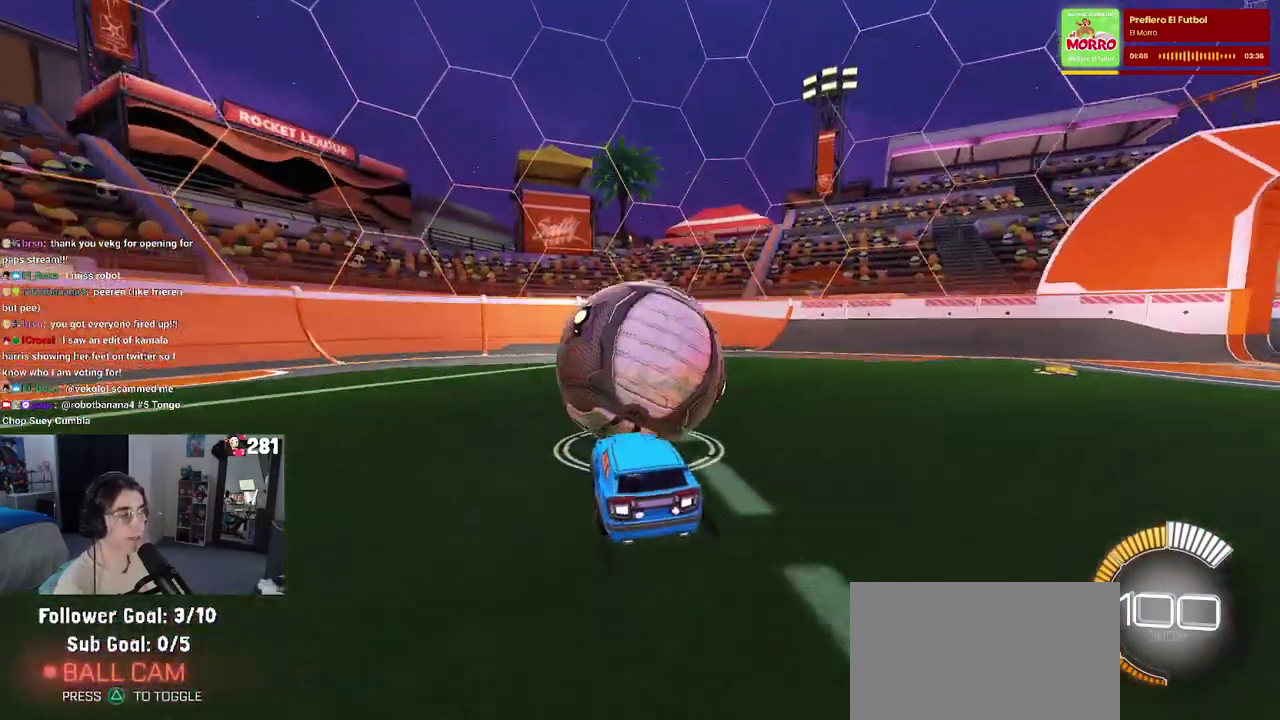
{"buttons": ["L2", "R2"], "left_stick": "center", "right_stick": "center", "events": [[367, "L2", "down"], [500, "R2", "down"]]}
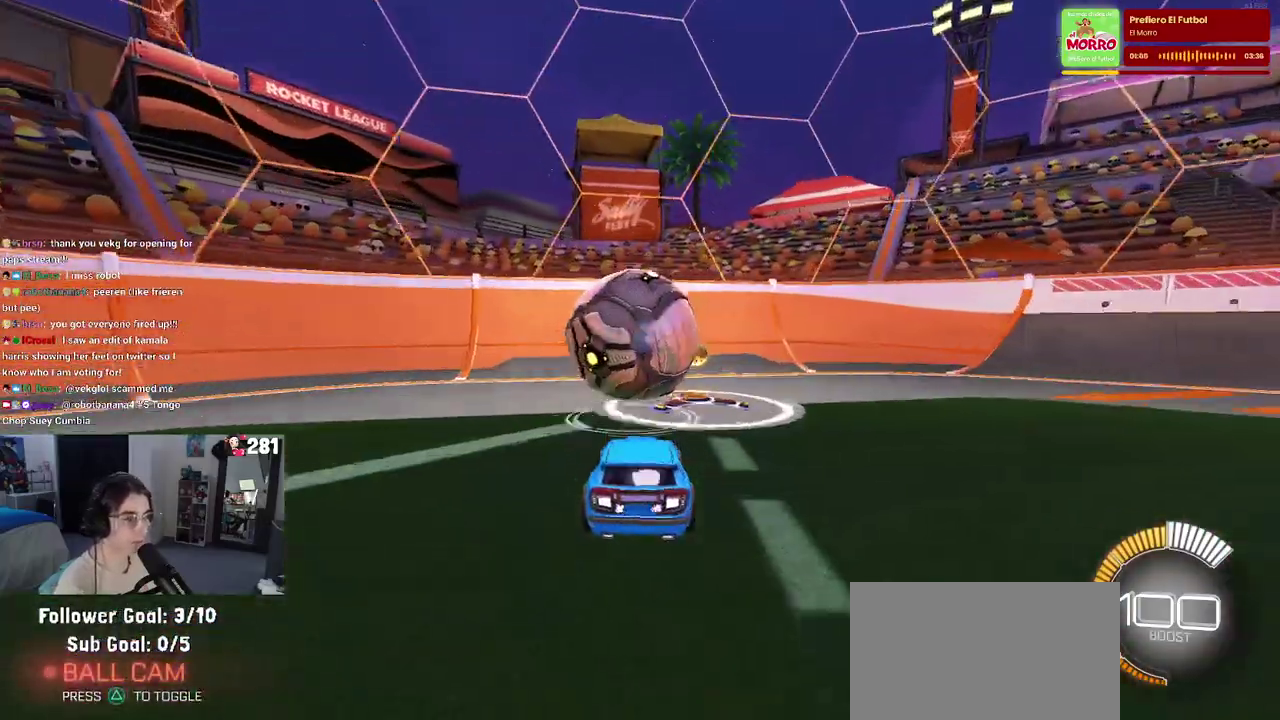
{"buttons": ["R2"], "left_stick": "right", "right_stick": "center", "events": [[67, "L2", "up"], [500, "left_stick", "right"]]}
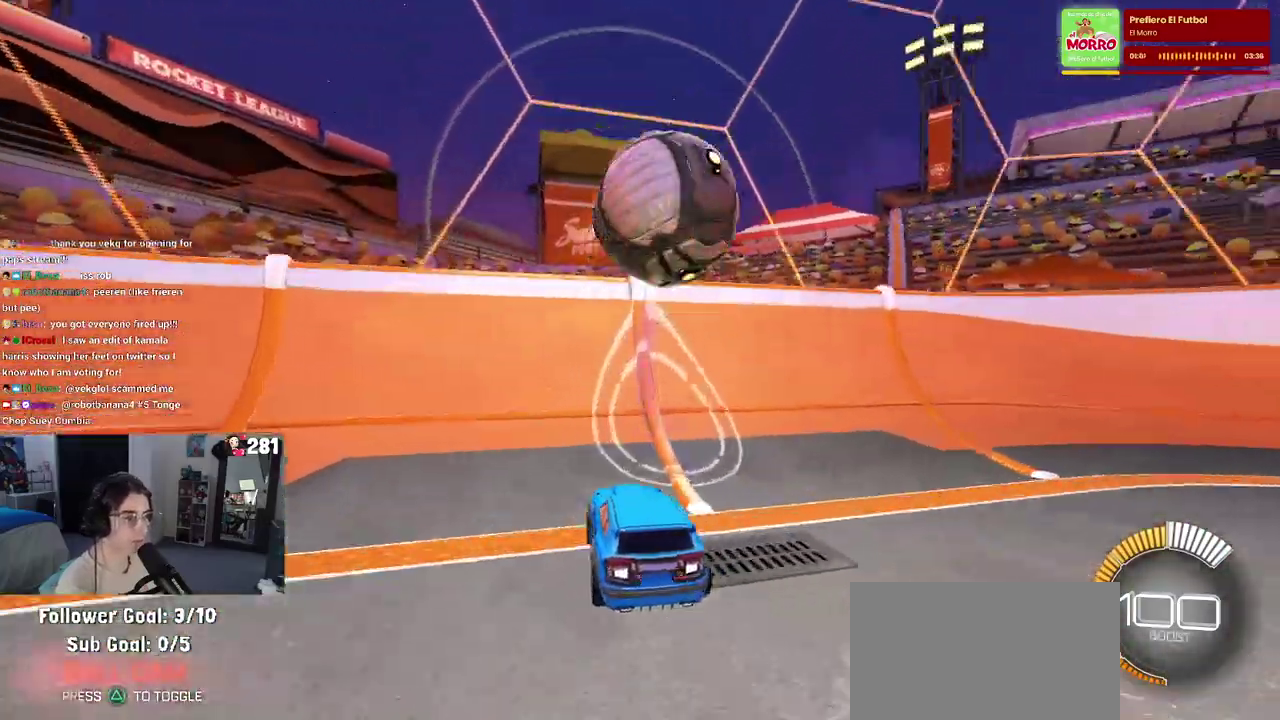
{"buttons": ["R2"], "left_stick": "center", "right_stick": "center", "events": [[117, "left_stick", "center"]]}
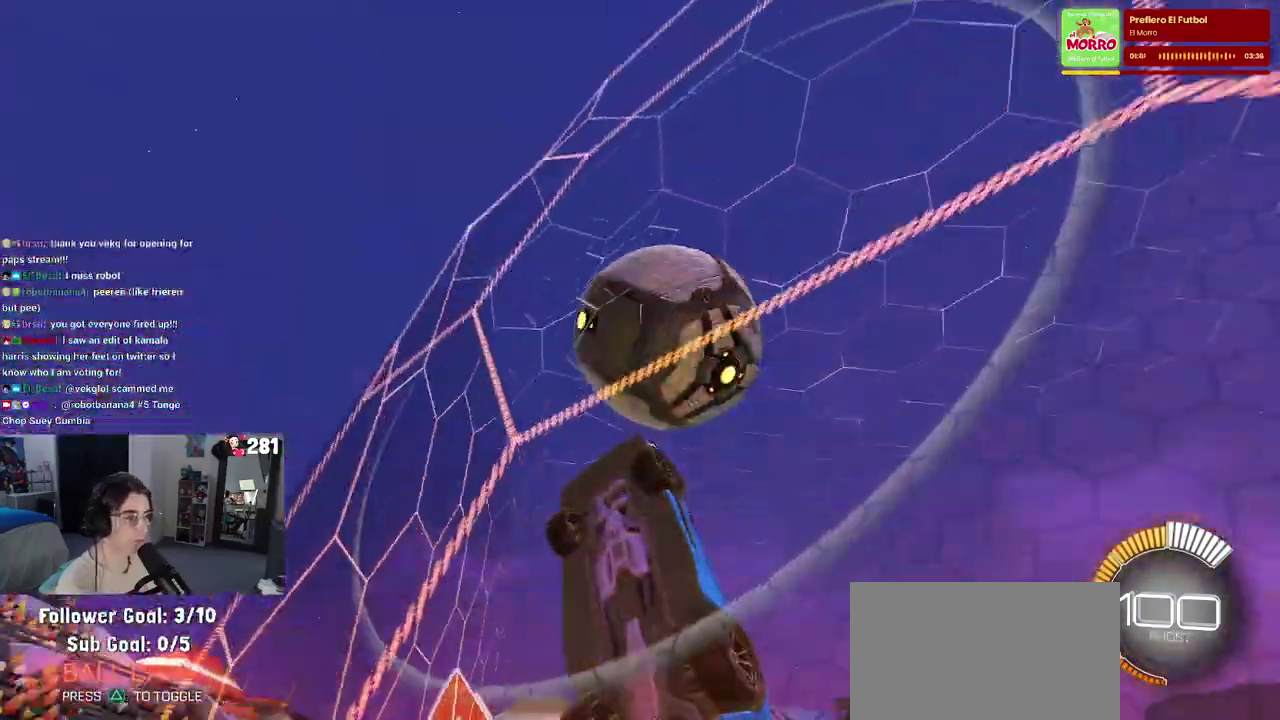
{"buttons": ["R2"], "left_stick": "center", "right_stick": "center", "events": [[217, "CROSS", "down"], [267, "left_stick", "up-right"], [400, "CROSS", "up"], [450, "left_stick", "center"]]}